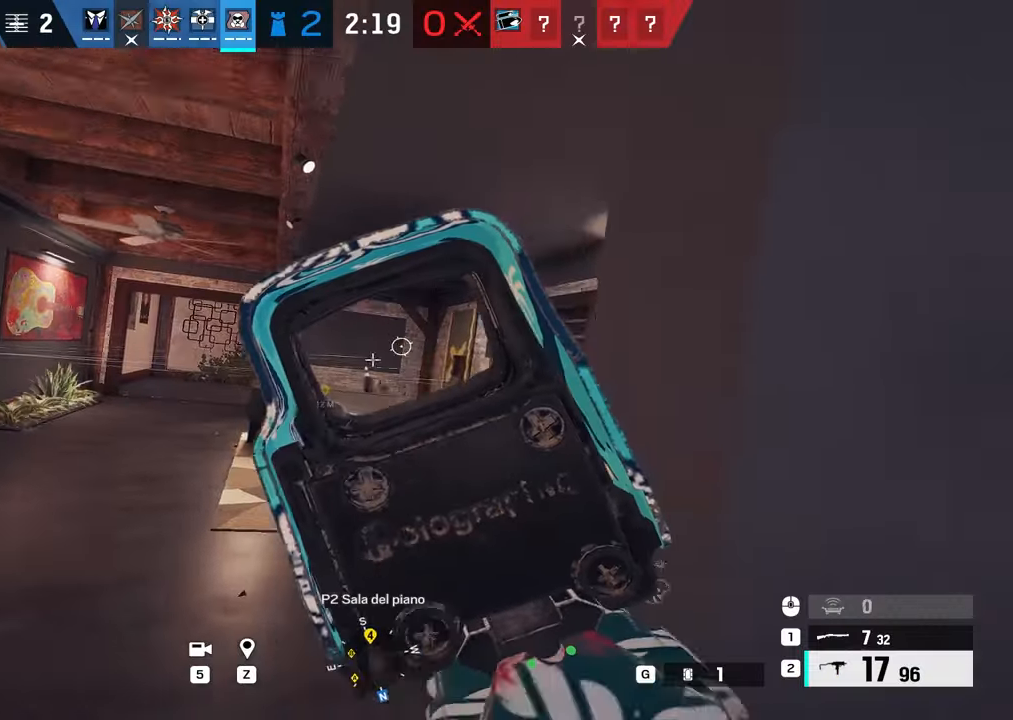
Gameplay with keyboard and mouse; each line is a JSON object with the keys and mouse buttons held at the frame after it. "events" lists presses ("down") and releases ("up") of "1", "2", "3", "4", "5", "a", "alt", "b", "c", "ctrl", "d", "e", "f", "g", "q", "r", "s", "shift", "space", "t", "tab", "tilde", "v", "w", "x", "z", "mouse_left", "mouse_wheel", "mouse_right", "mouse_mb4" and "mouse_mb5" between this image and that frame as [ms after this image, input, new state], when the widget could be followed in between. "mouse_left", "mouse_wheel", "mouse_right", "mouse_mb4", "mouse_mb5" = the "left", "wheel", "right", "mb4", "mb5" buttons of the "mouse" list. No other keys are recorded. "wheel" means that the mouse wheel is clicked or scrolled. Mouse movement is not recorded.
{"keys": ["alt", "s"], "mouse": ["right"], "events": [[67, "mouse_right", "down"], [200, "alt", "down"], [200, "s", "down"], [234, "d", "up"]]}
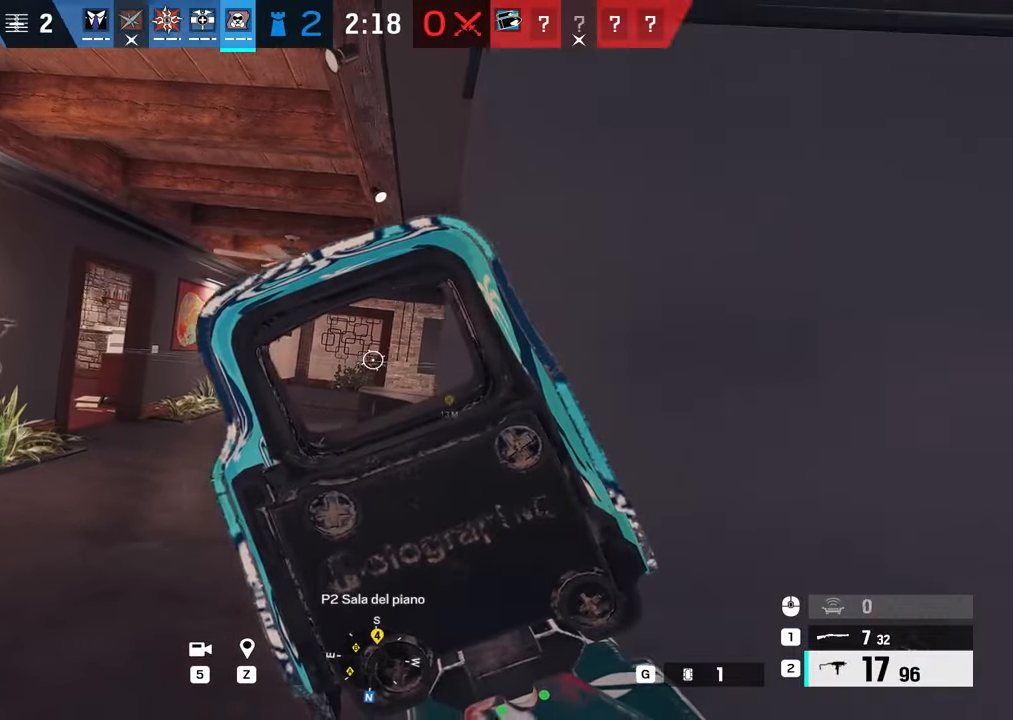
{"keys": ["a", "e", "w"], "mouse": ["right"], "events": [[66, "mouse_right", "up"], [116, "d", "down"], [116, "s", "up"], [267, "w", "down"], [350, "d", "up"], [350, "mouse_right", "down"], [433, "a", "down"], [500, "alt", "up"], [500, "e", "down"]]}
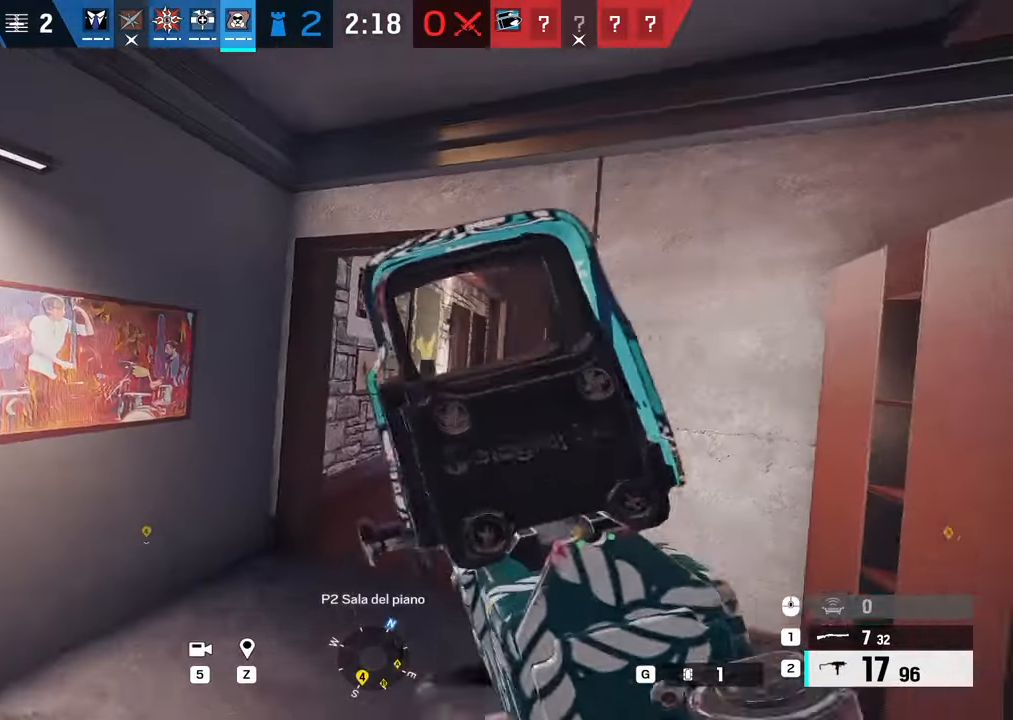
{"keys": ["a", "alt", "w"], "mouse": ["right"], "events": [[84, "e", "up"], [401, "alt", "down"]]}
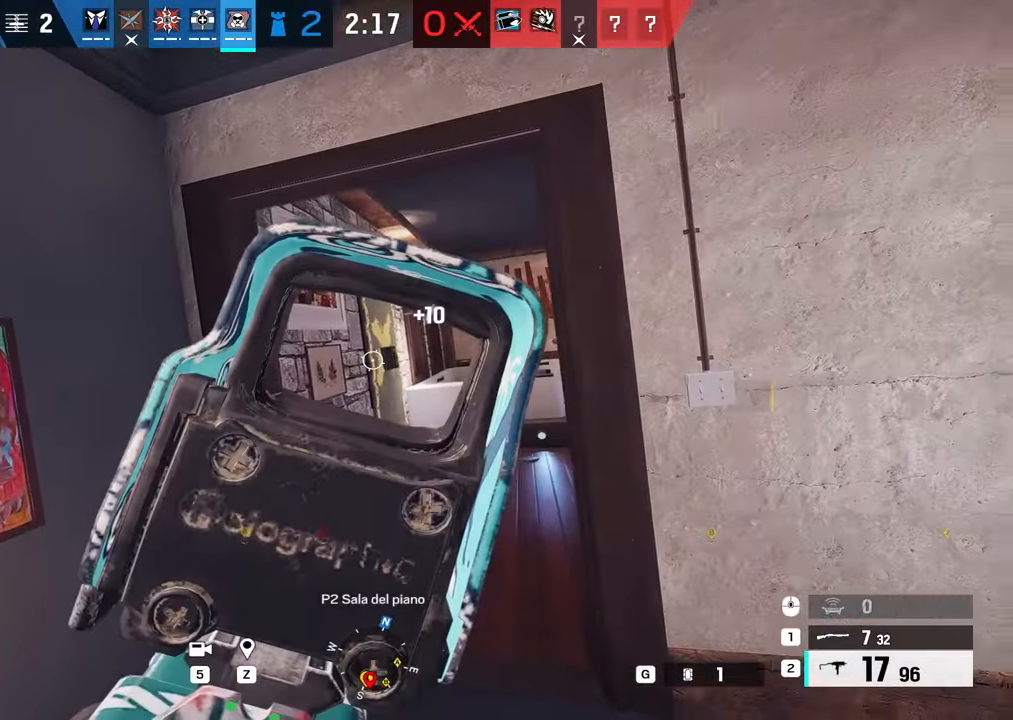
{"keys": ["alt", "w", "z"], "mouse": ["right"], "events": [[100, "a", "up"], [417, "z", "down"]]}
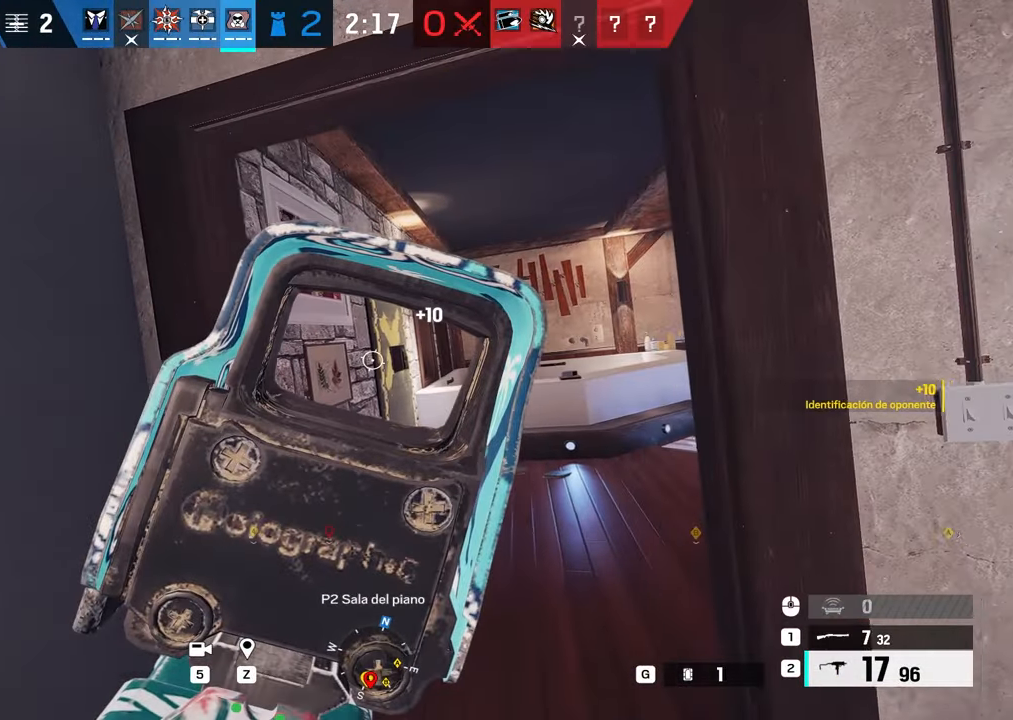
{"keys": ["alt", "w"], "mouse": ["right"], "events": [[17, "z", "up"]]}
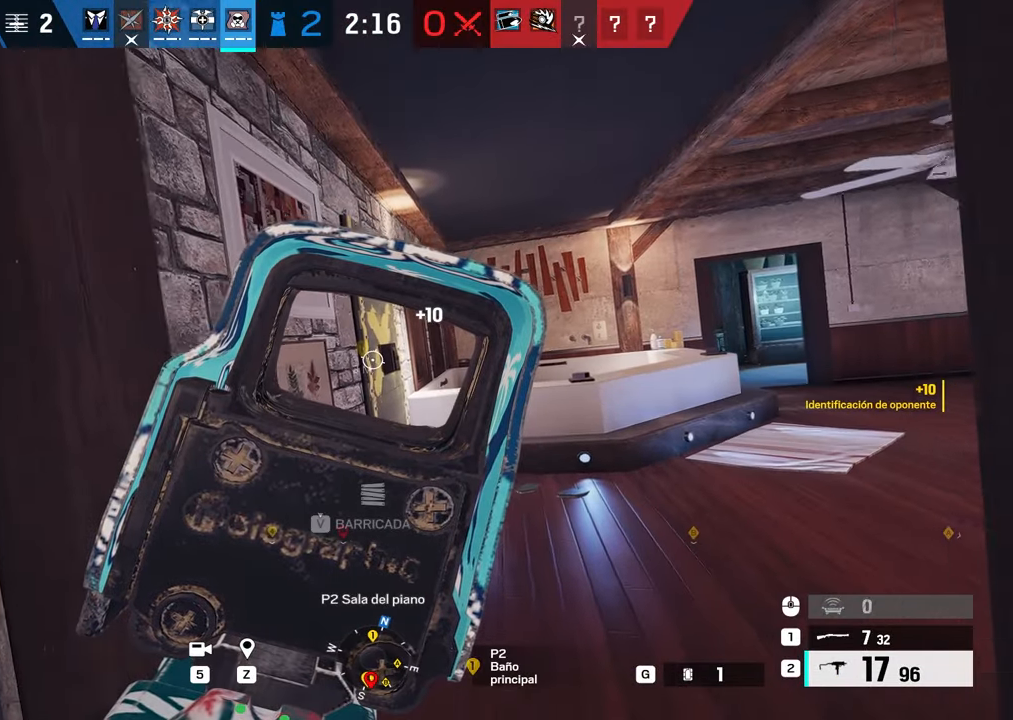
{"keys": ["alt", "d", "w"], "mouse": ["right"], "events": [[183, "d", "down"]]}
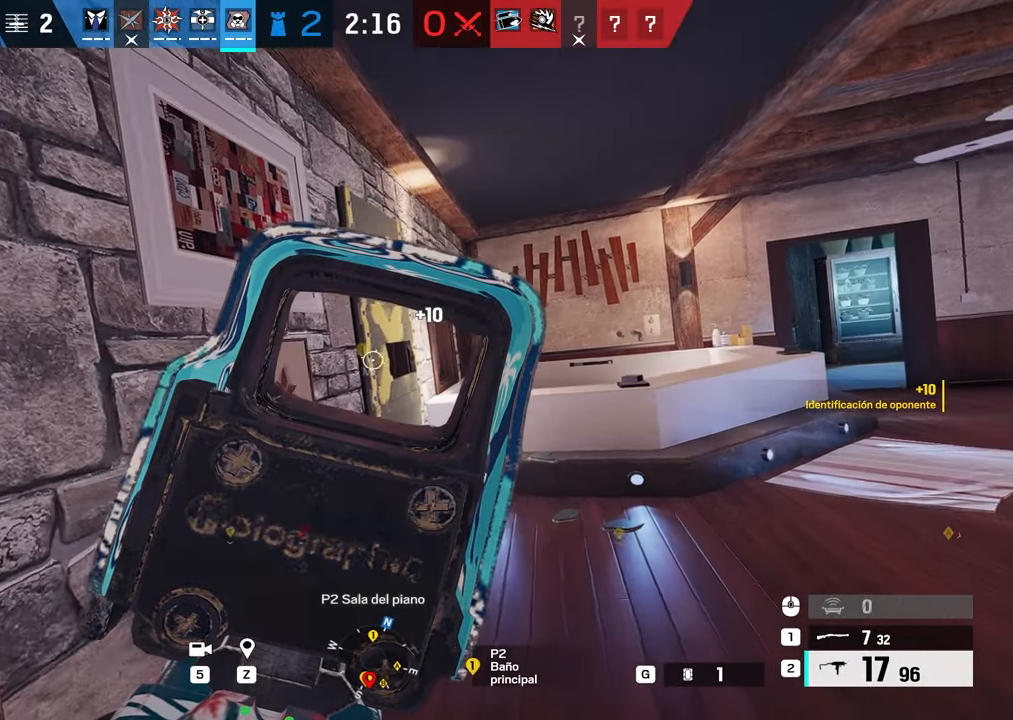
{"keys": ["alt", "d", "w"], "mouse": ["right"], "events": []}
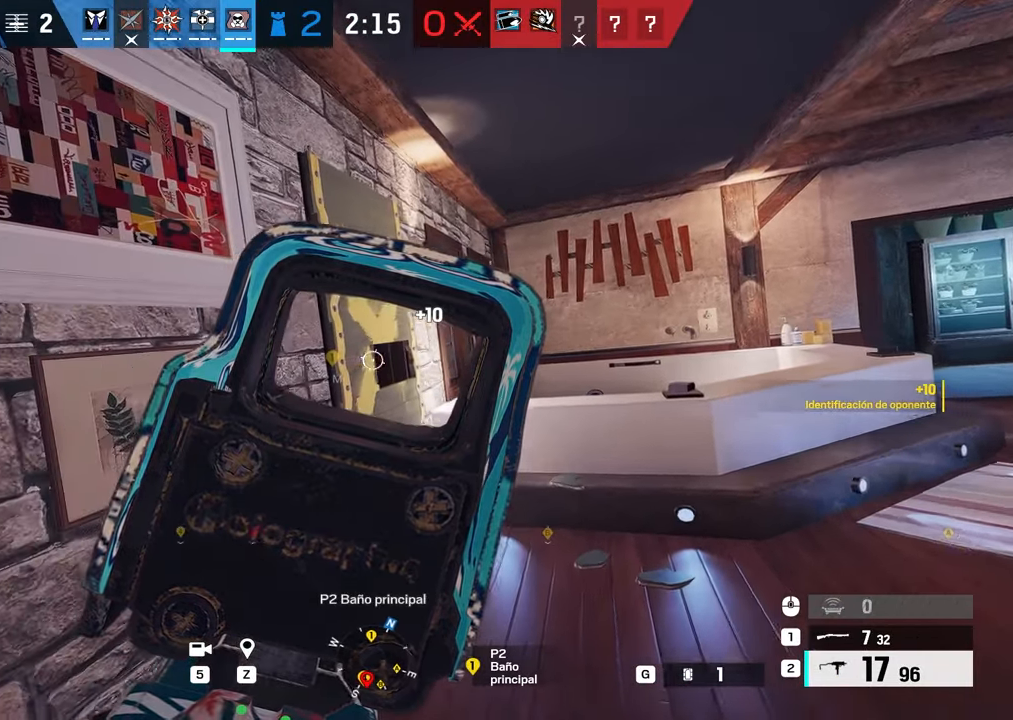
{"keys": ["alt"], "mouse": ["right"], "events": [[250, "w", "up"], [383, "d", "up"]]}
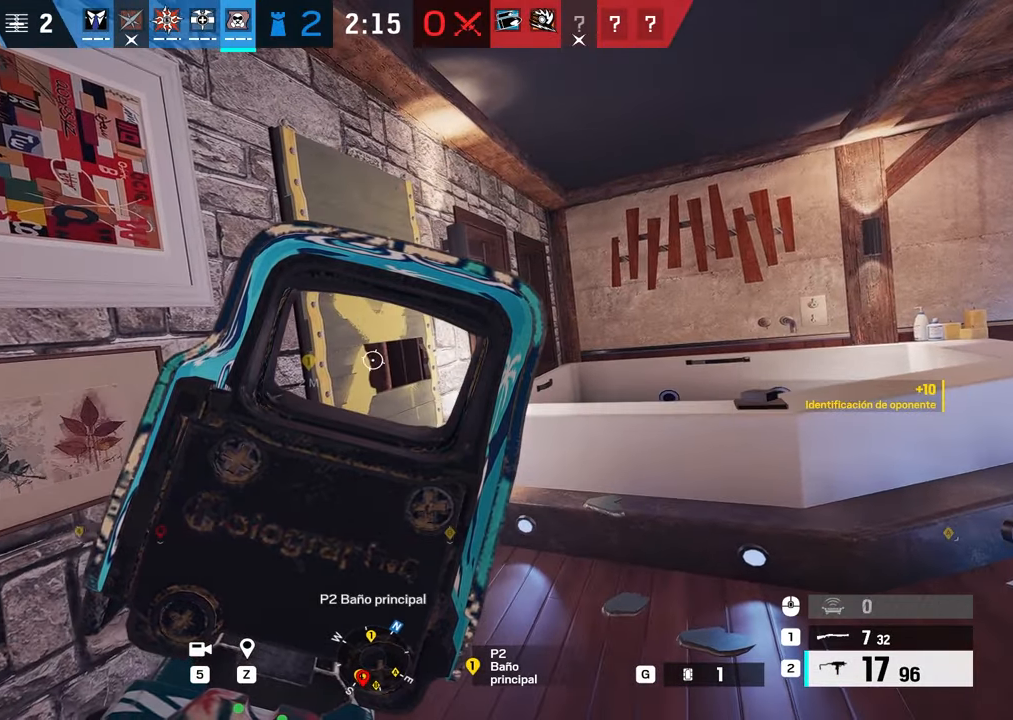
{"keys": ["alt"], "mouse": ["right"], "events": [[184, "d", "down"], [501, "d", "up"]]}
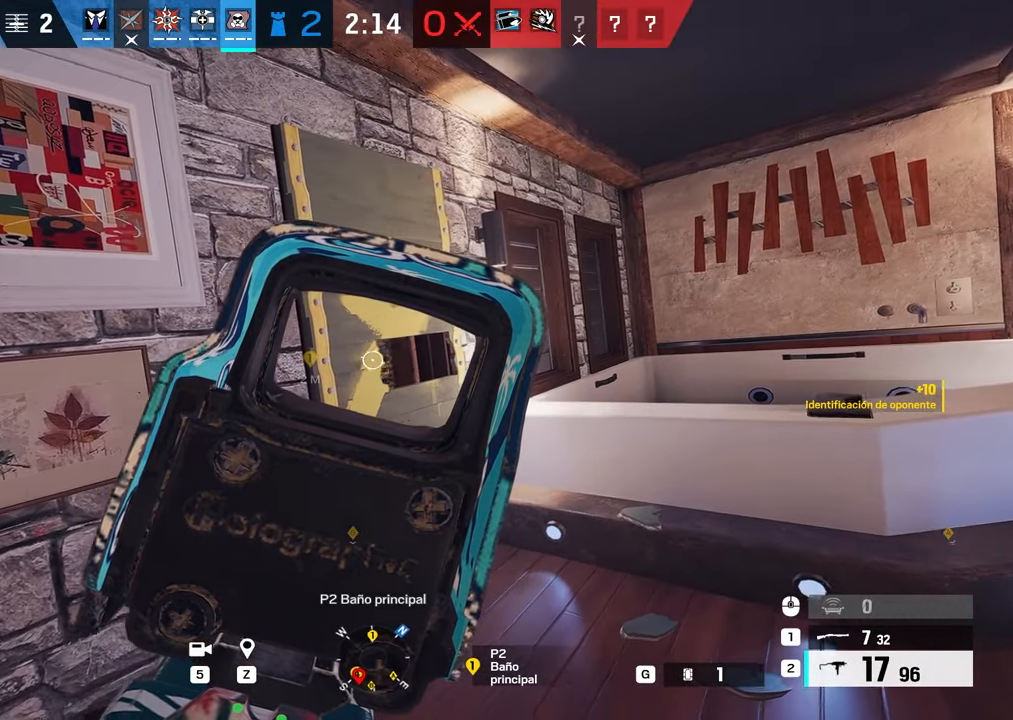
{"keys": ["alt"], "mouse": ["right"], "events": []}
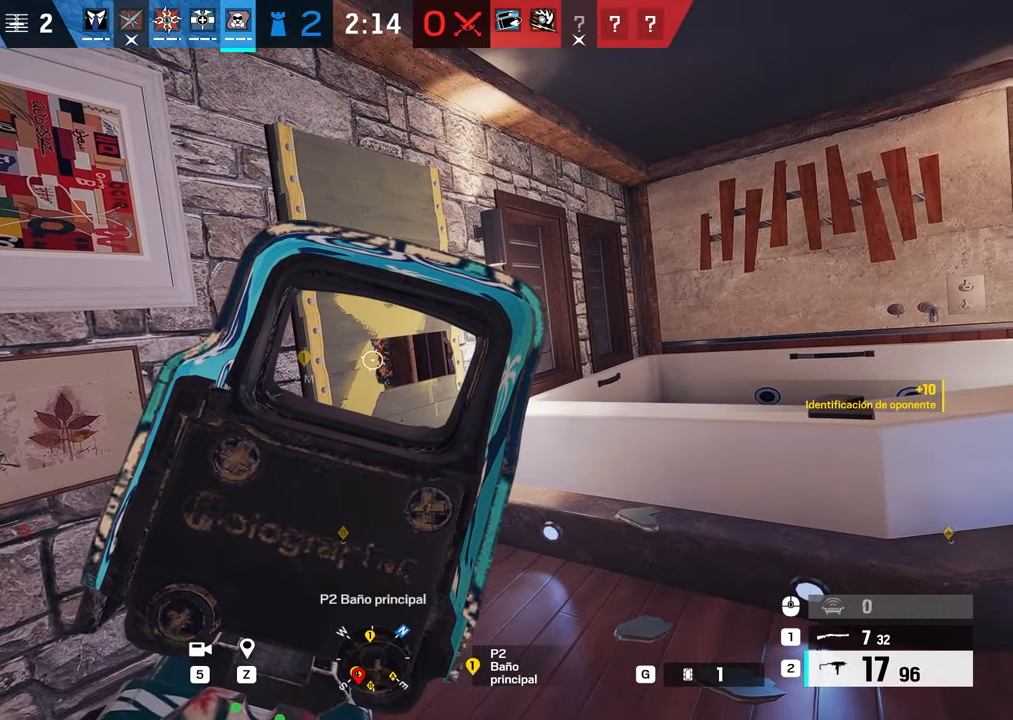
{"keys": ["alt"], "mouse": ["right"], "events": [[300, "d", "down"], [467, "d", "up"]]}
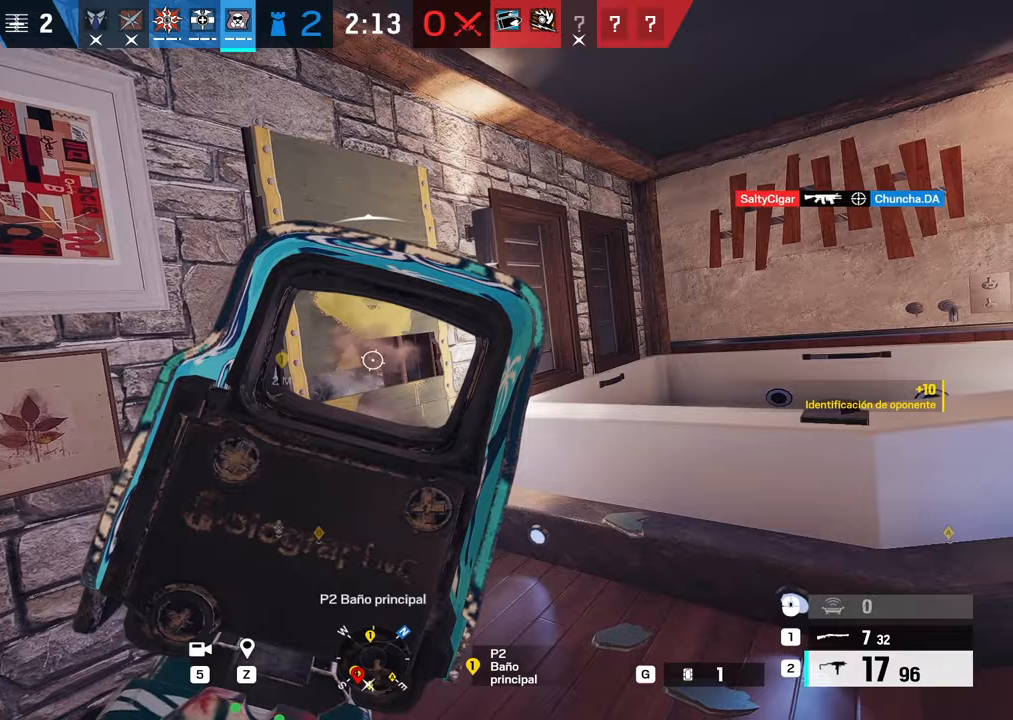
{"keys": ["a"], "mouse": [], "events": [[33, "mouse_left", "down"], [133, "d", "down"], [167, "alt", "up"], [267, "a", "down"], [267, "d", "up"], [350, "e", "down"], [417, "mouse_left", "up"], [417, "mouse_right", "up"], [467, "e", "up"]]}
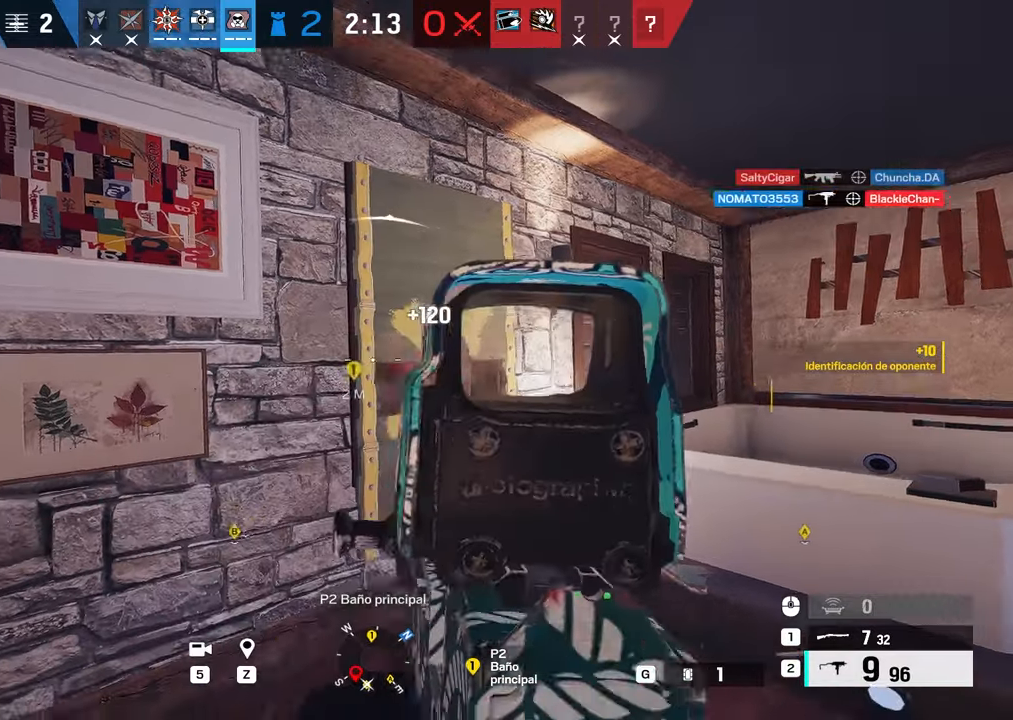
{"keys": ["d", "w"], "mouse": [], "events": [[33, "w", "down"], [83, "r", "down"], [183, "r", "up"], [283, "a", "up"], [333, "d", "down"]]}
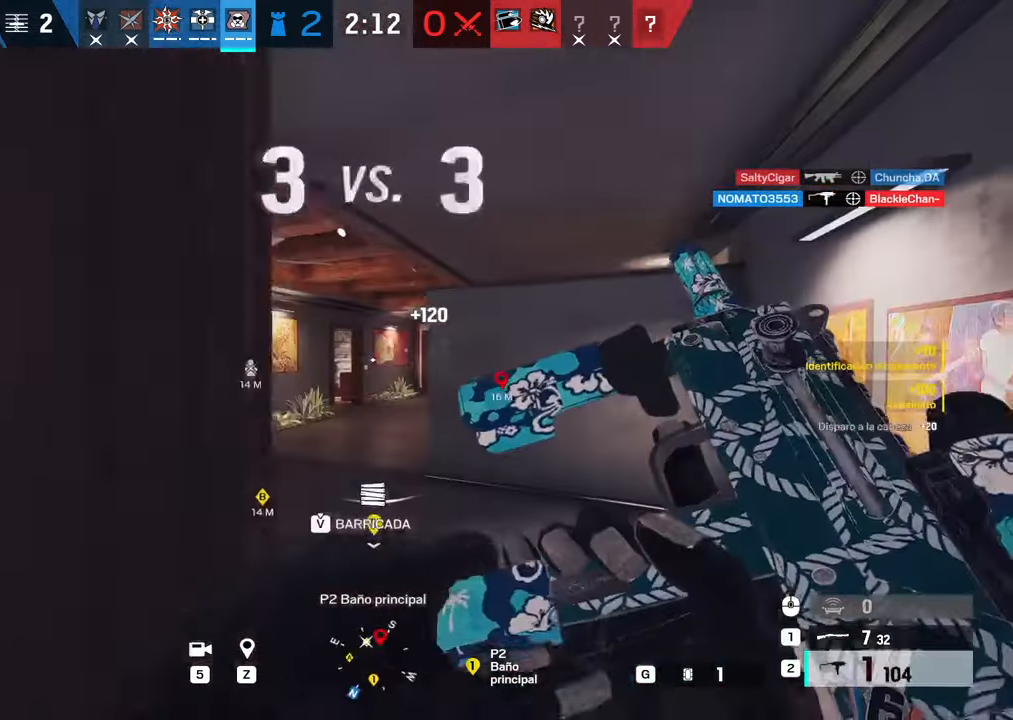
{"keys": ["d", "w"], "mouse": [], "events": []}
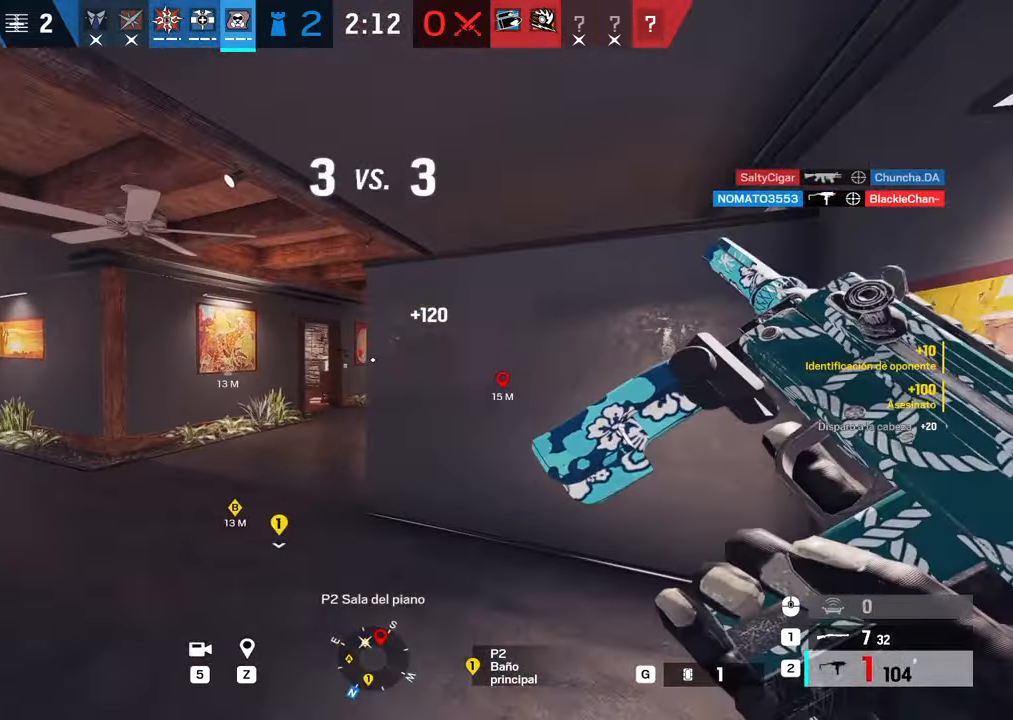
{"keys": [], "mouse": [], "events": [[166, "d", "up"], [250, "w", "up"]]}
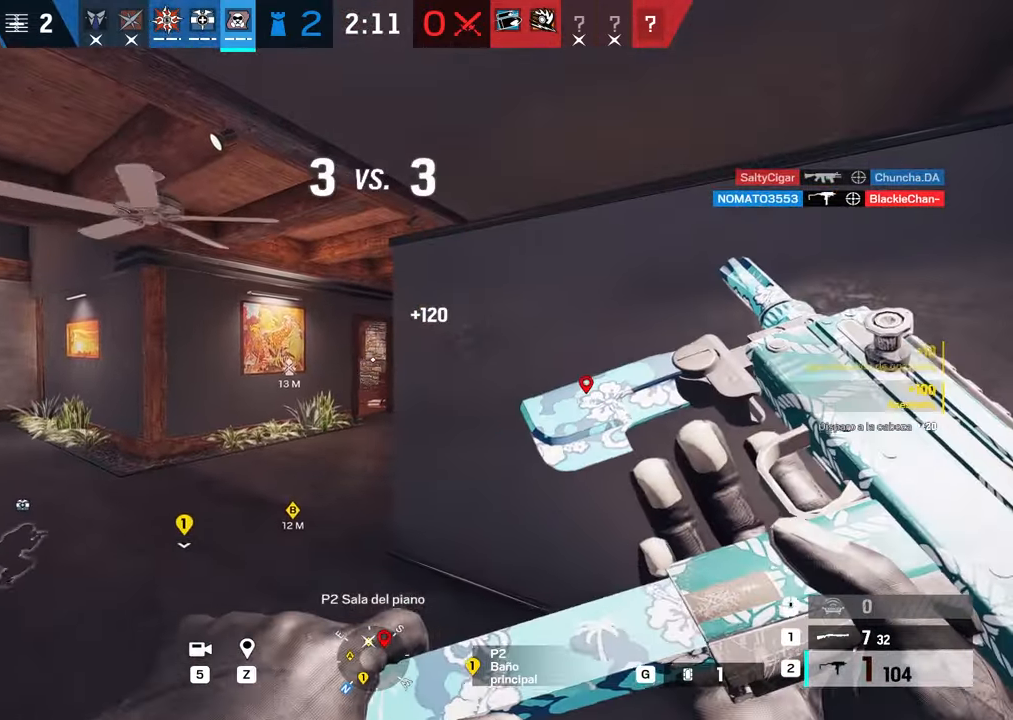
{"keys": ["a"], "mouse": ["right"], "events": [[234, "a", "down"], [284, "w", "down"], [417, "mouse_right", "down"], [417, "w", "up"]]}
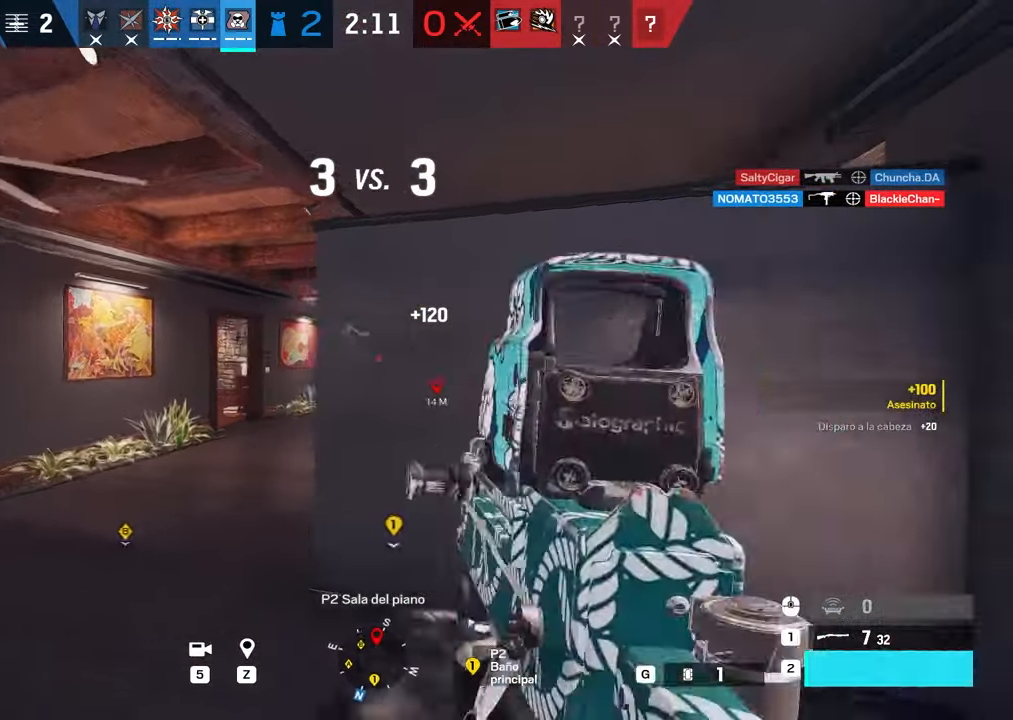
{"keys": ["a"], "mouse": ["right"], "events": [[16, "q", "down"], [116, "q", "up"], [250, "a", "up"], [250, "d", "down"], [383, "a", "down"], [383, "d", "up"]]}
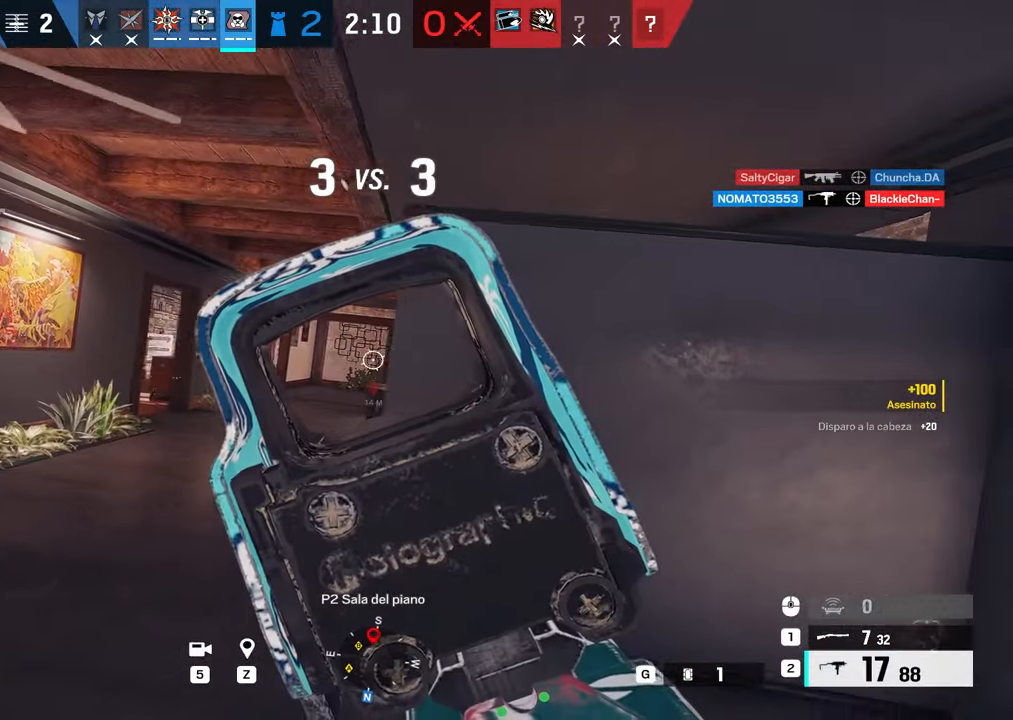
{"keys": ["alt", "d", "w"], "mouse": ["right"], "events": [[67, "a", "up"], [67, "d", "down"], [217, "d", "up"], [450, "alt", "down"], [501, "d", "down"], [501, "w", "down"]]}
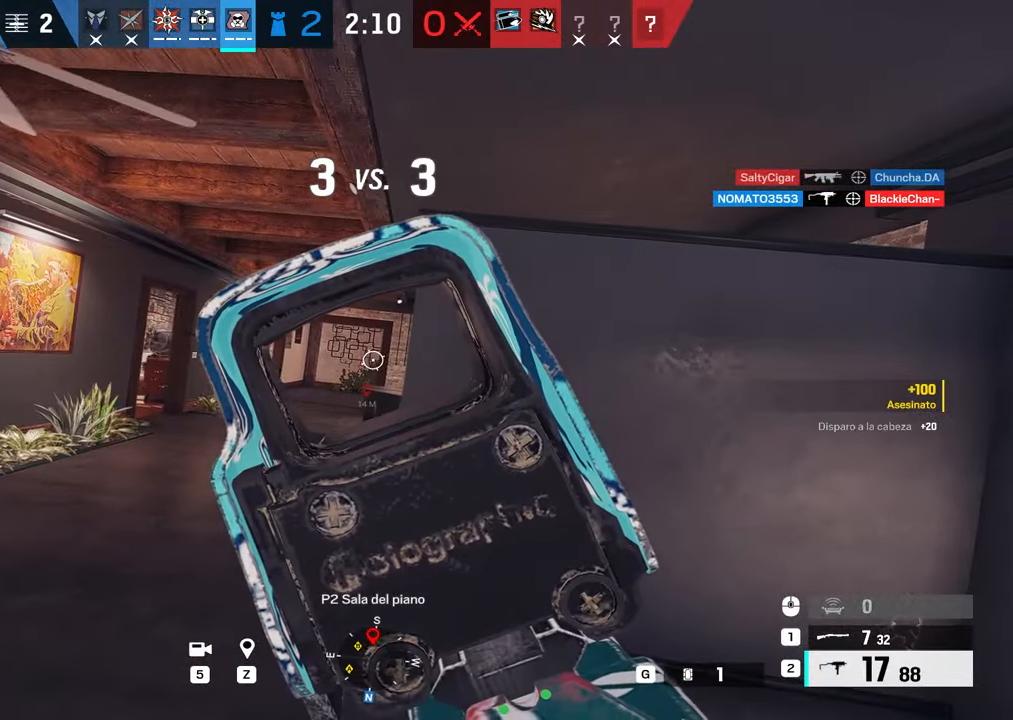
{"keys": ["d"], "mouse": ["left", "right"], "events": [[100, "d", "up"], [100, "w", "up"], [133, "d", "down"], [133, "mouse_left", "down"], [183, "alt", "up"], [283, "e", "down"], [333, "e", "up"], [433, "e", "down"], [500, "e", "up"]]}
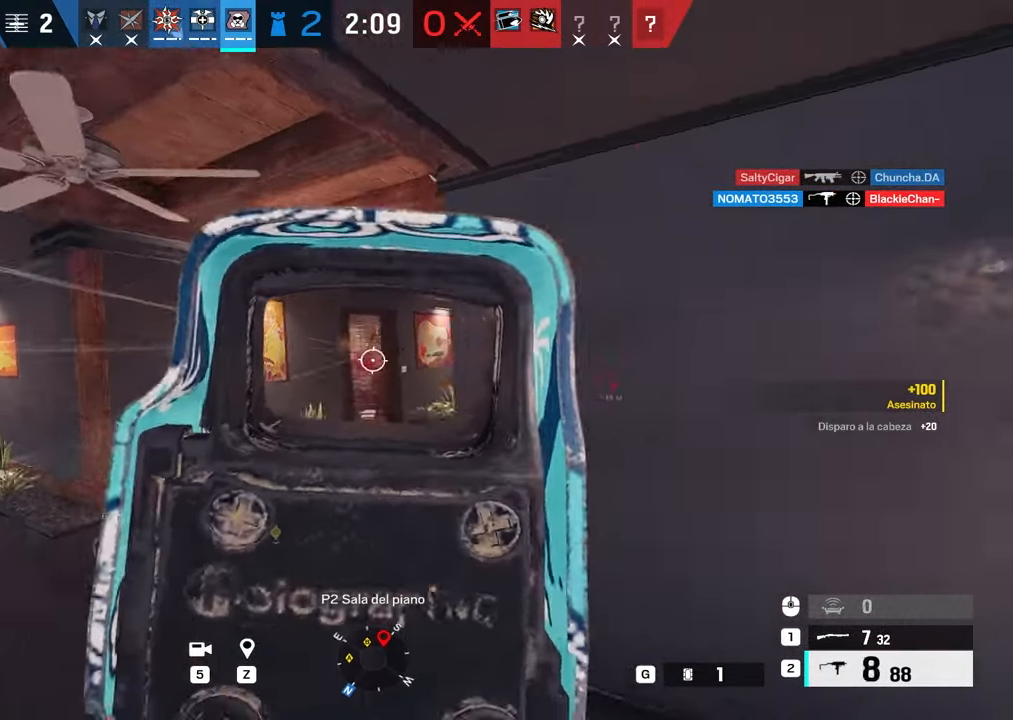
{"keys": ["w"], "mouse": [], "events": [[150, "mouse_left", "up"], [150, "mouse_right", "up"], [234, "d", "up"], [234, "w", "down"], [334, "r", "down"], [384, "r", "up"]]}
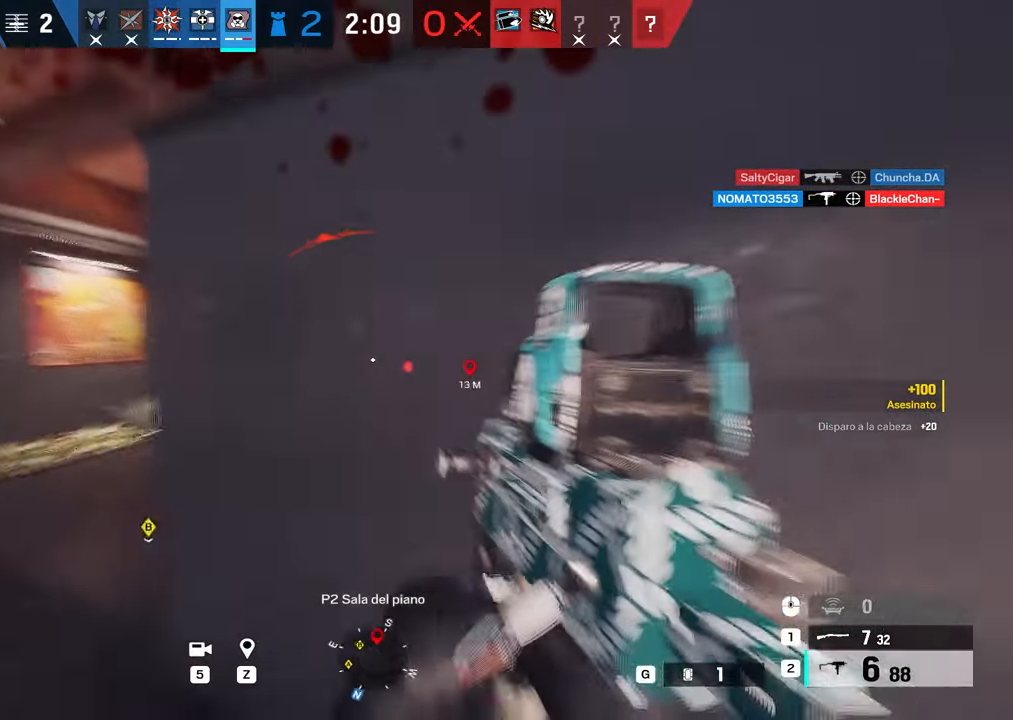
{"keys": [], "mouse": [], "events": [[33, "d", "down"], [33, "w", "up"], [66, "d", "up"]]}
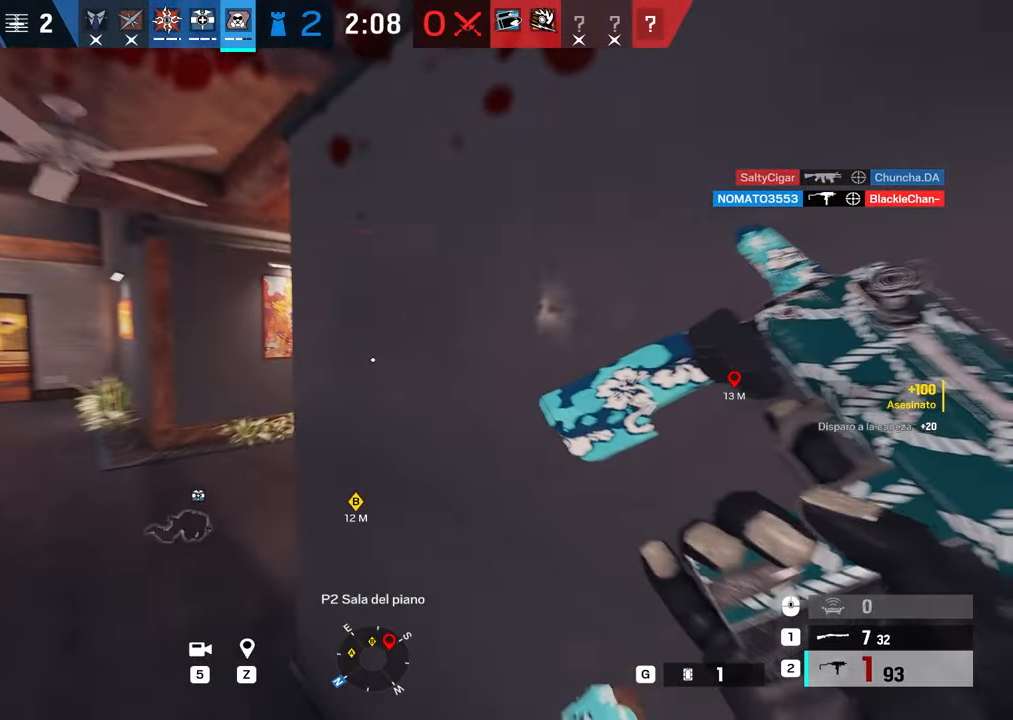
{"keys": [], "mouse": [], "events": []}
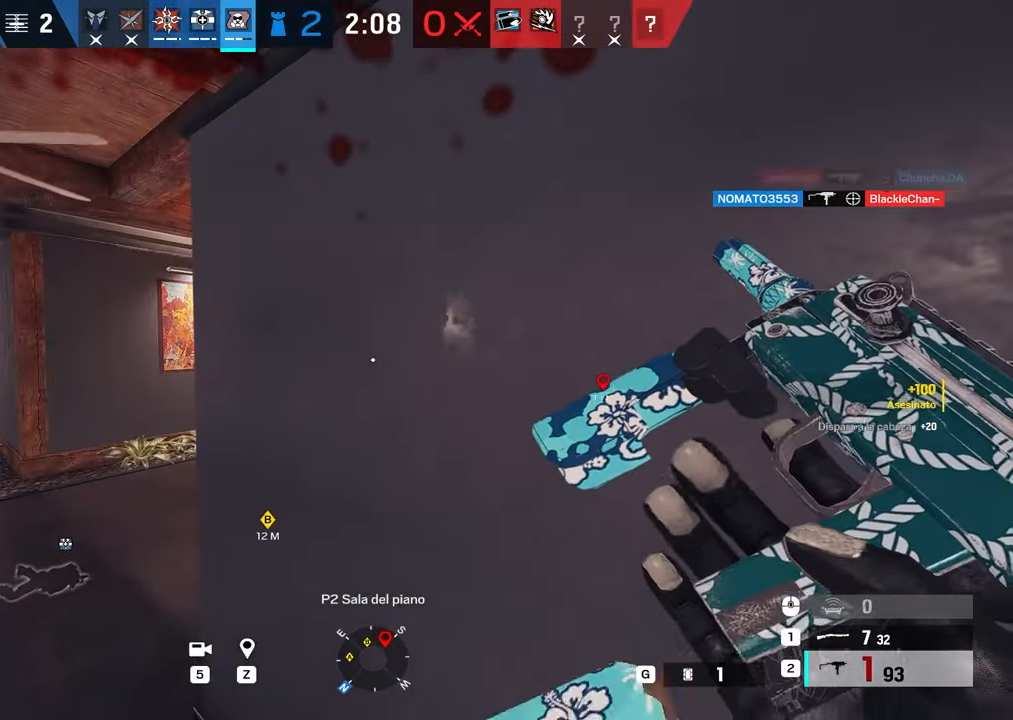
{"keys": ["a", "q"], "mouse": ["right"], "events": [[233, "a", "down"], [483, "mouse_right", "down"], [483, "q", "down"]]}
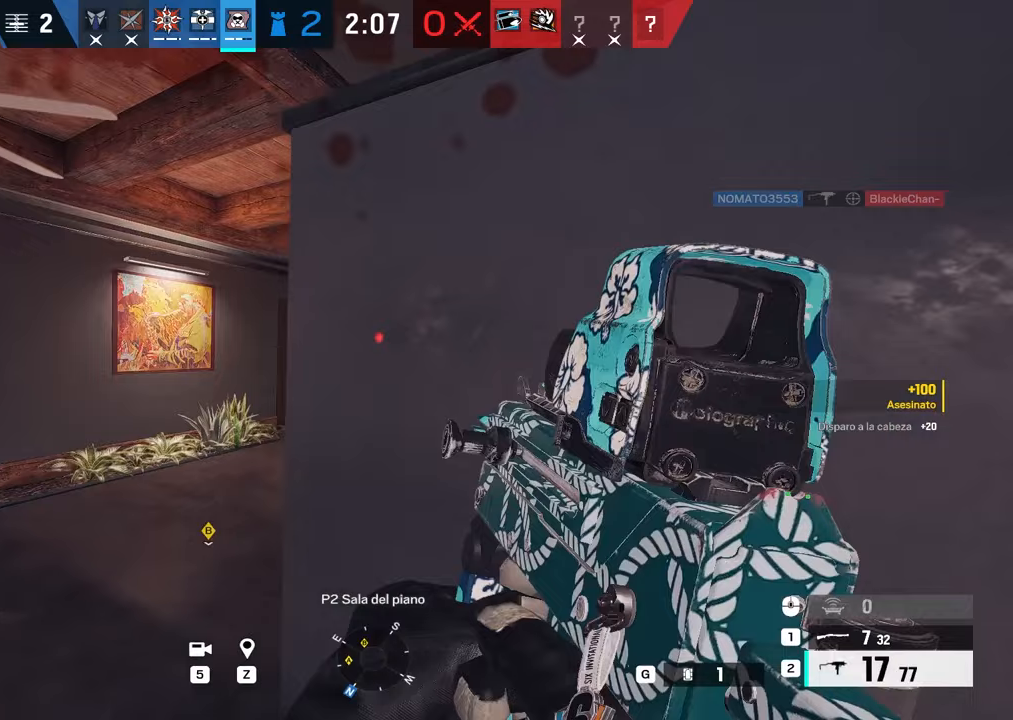
{"keys": ["a", "s"], "mouse": ["right"], "events": [[67, "q", "up"], [150, "mouse_right", "up"], [200, "mouse_right", "down"], [250, "s", "down"]]}
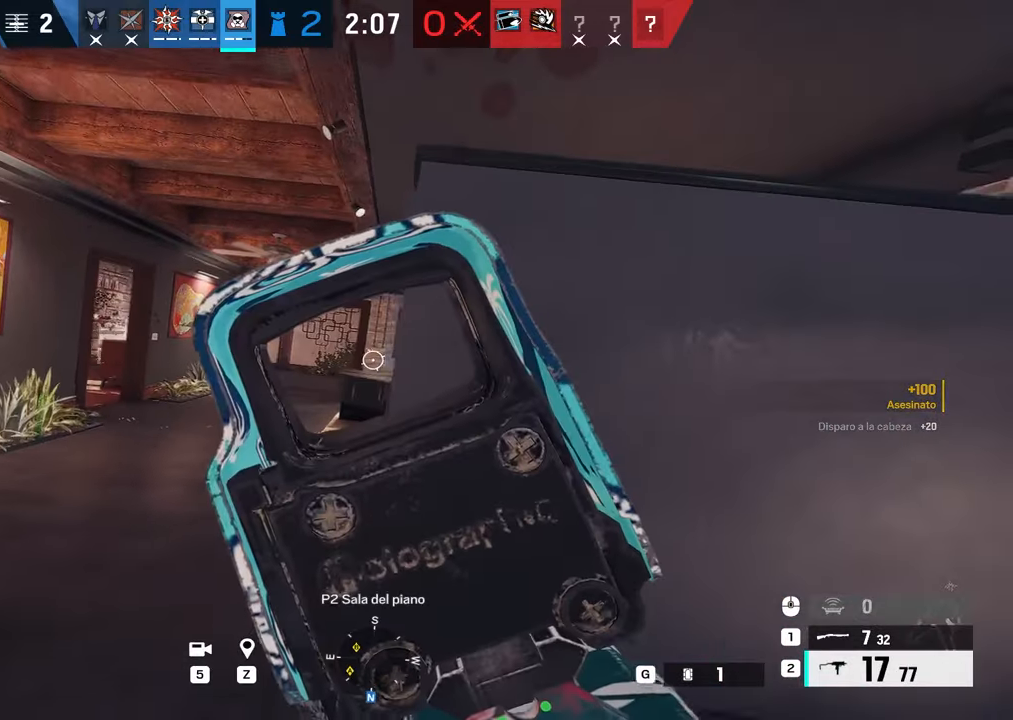
{"keys": ["a"], "mouse": ["right"], "events": [[100, "s", "up"]]}
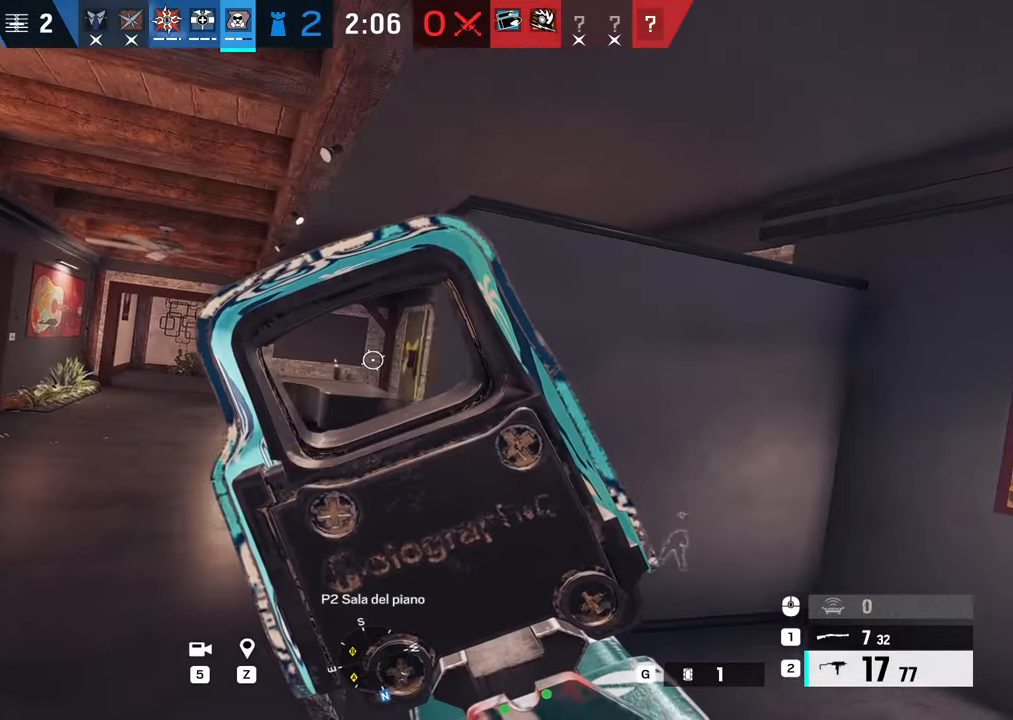
{"keys": ["a", "s"], "mouse": ["right"], "events": [[350, "s", "down"]]}